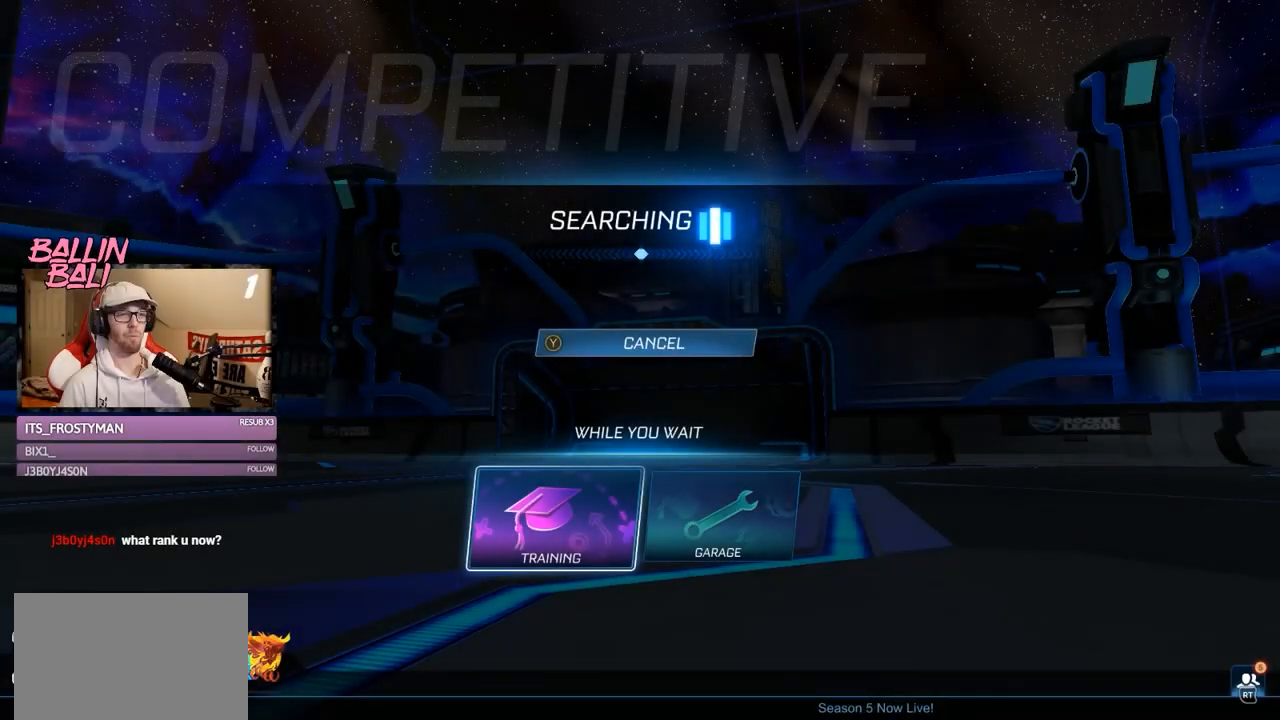
Gameplay with a controller (Xbox layout); each line is a JSON object with the inputs held at the frame after it. "events" lists button and stick changes between this image and that frame as [ms after this image, input, new state], when the widget could be followed in between. Not read: DPAD_DOWN L3.
{"buttons": [], "left_stick": "center", "right_stick": "center", "events": [[83, "Y", "up"]]}
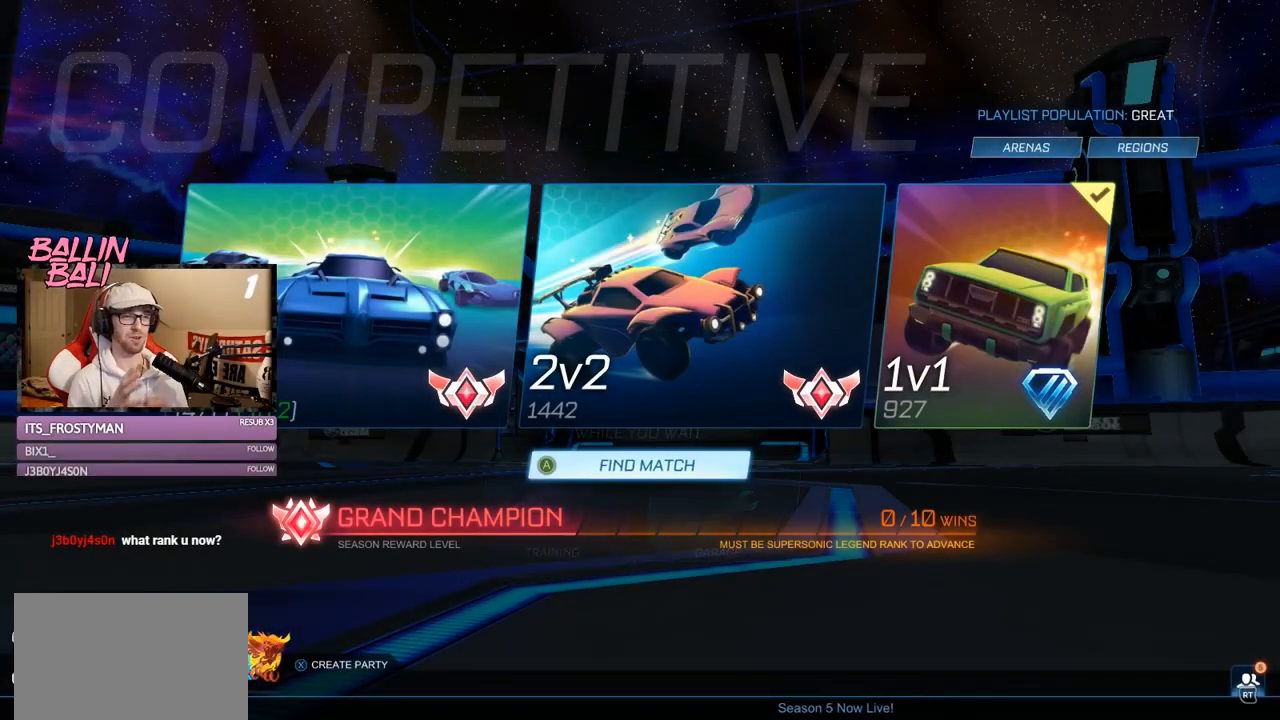
{"buttons": [], "left_stick": "center", "right_stick": "center", "events": []}
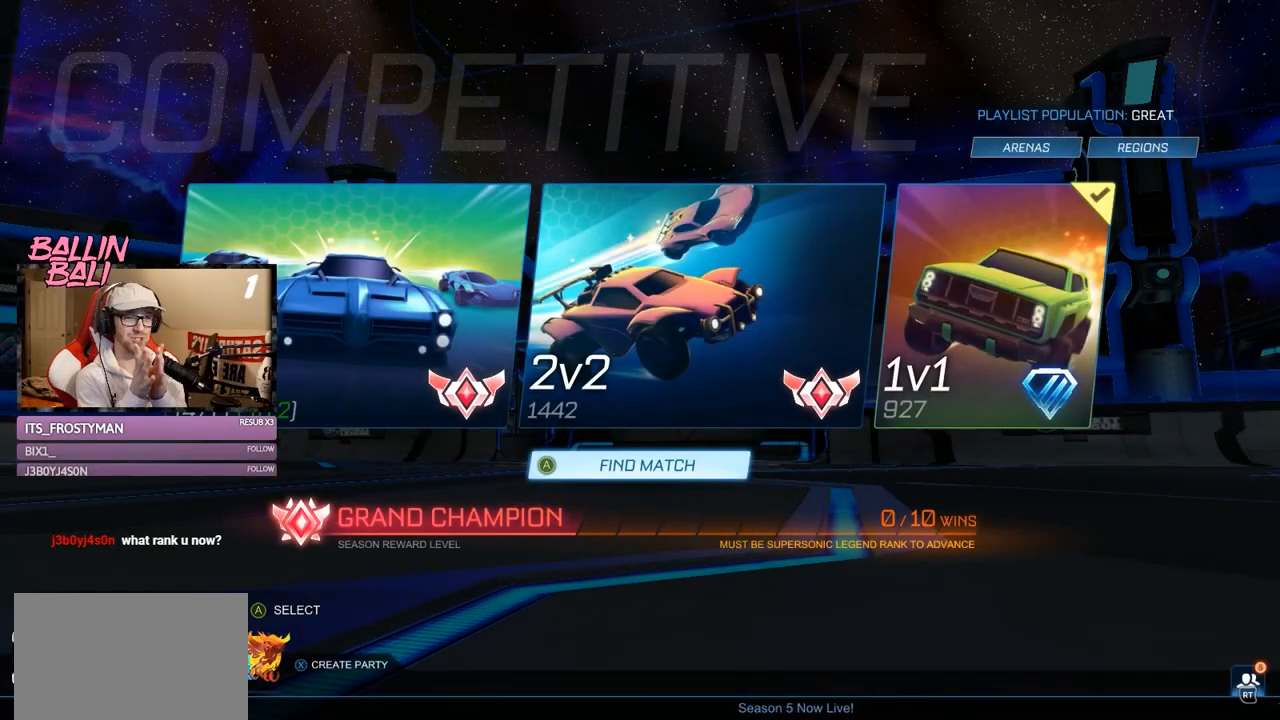
{"buttons": [], "left_stick": "center", "right_stick": "center", "events": []}
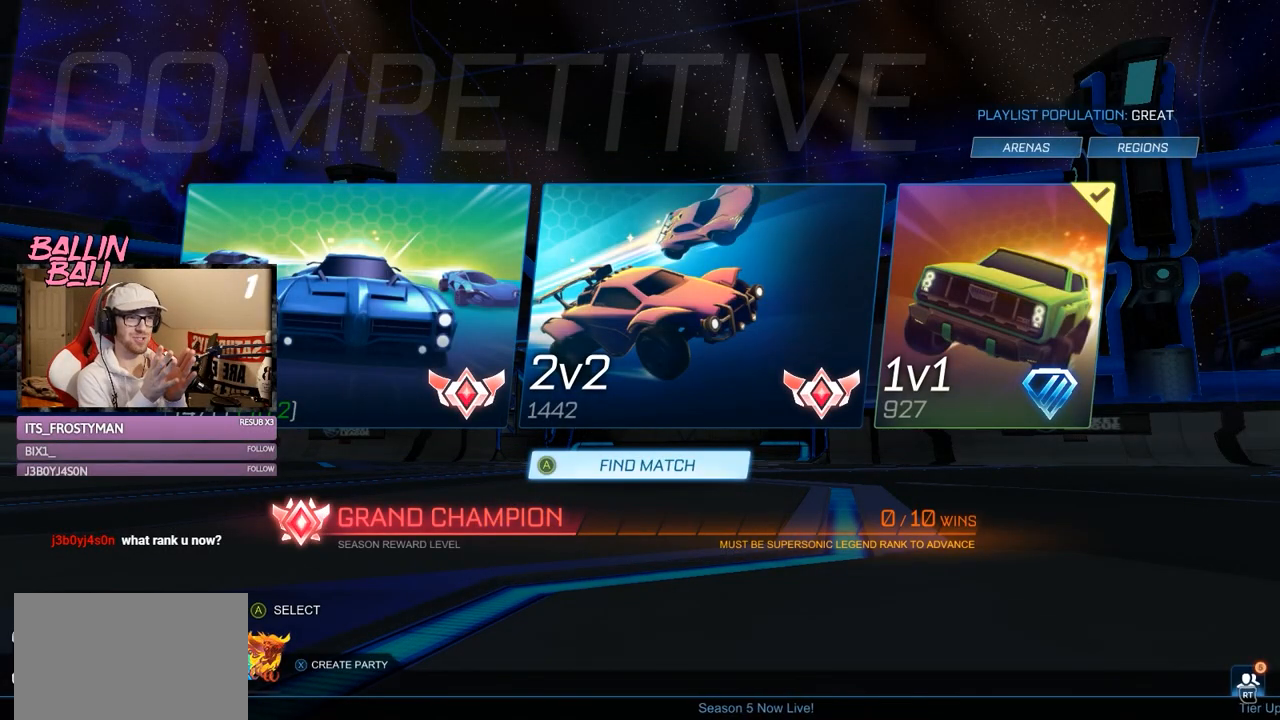
{"buttons": [], "left_stick": "center", "right_stick": "center", "events": []}
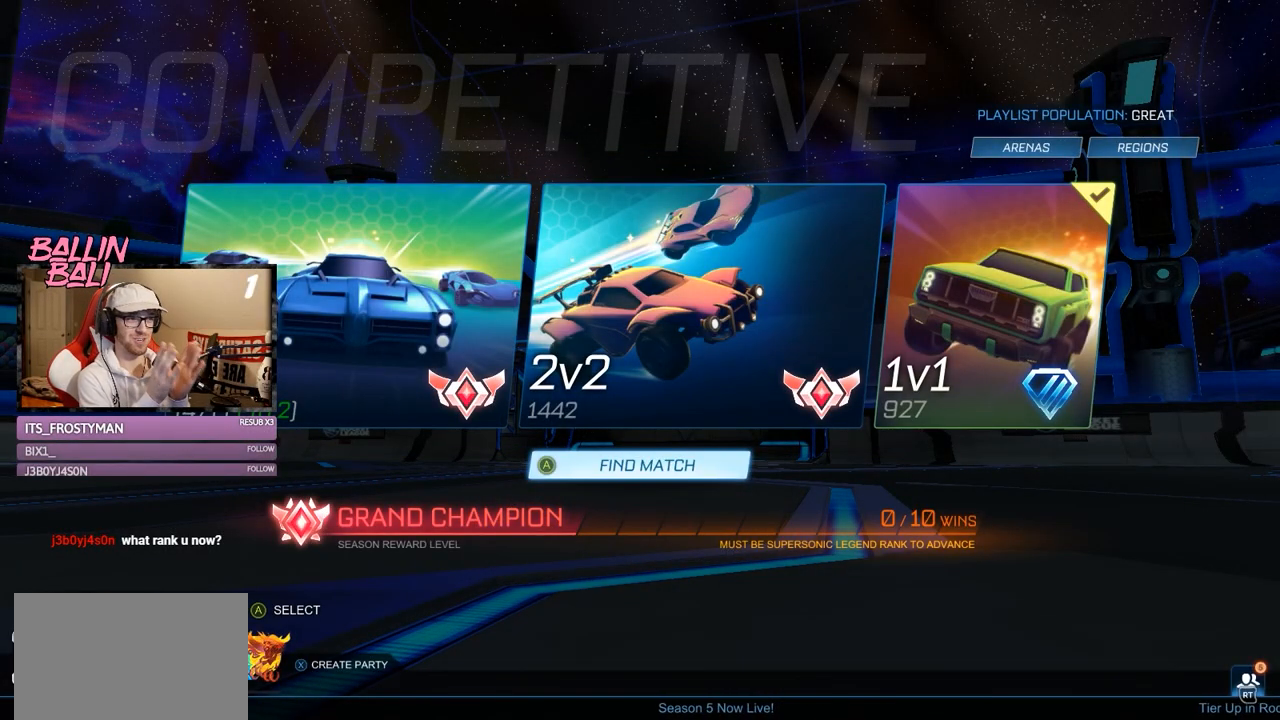
{"buttons": [], "left_stick": "center", "right_stick": "center", "events": []}
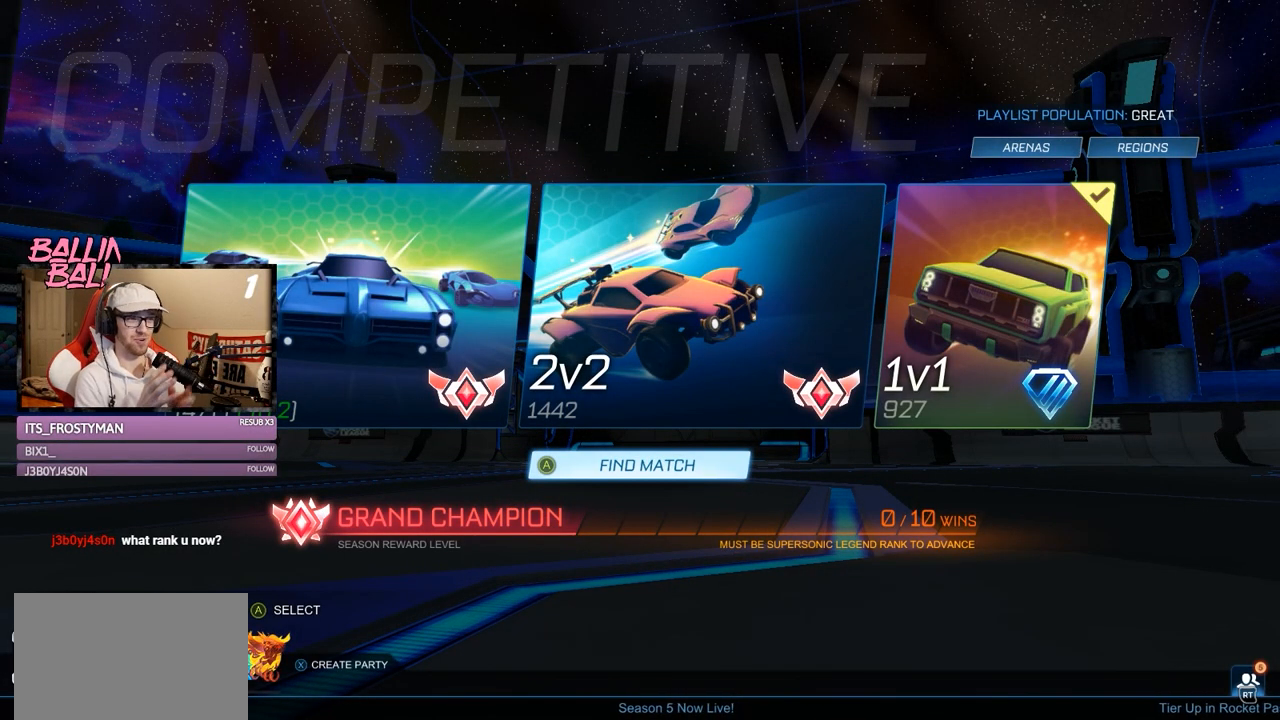
{"buttons": [], "left_stick": "center", "right_stick": "center", "events": []}
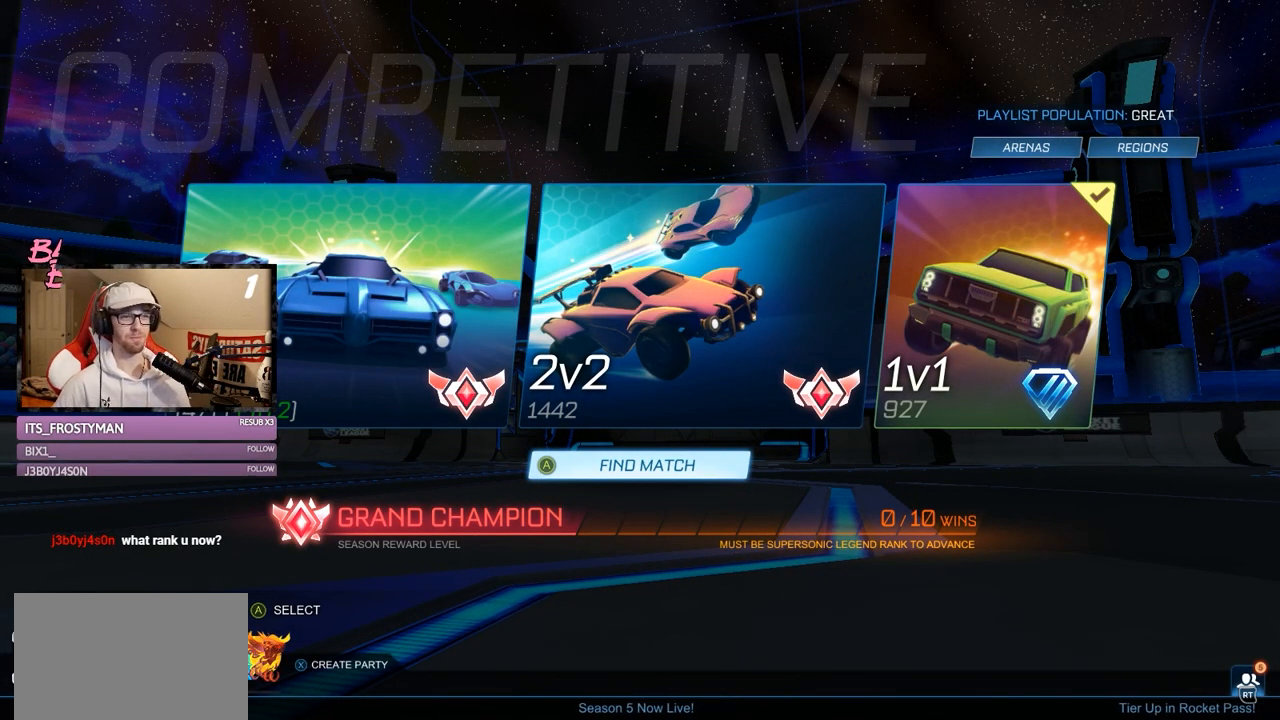
{"buttons": [], "left_stick": "center", "right_stick": "center", "events": [[183, "A", "down"], [283, "A", "up"]]}
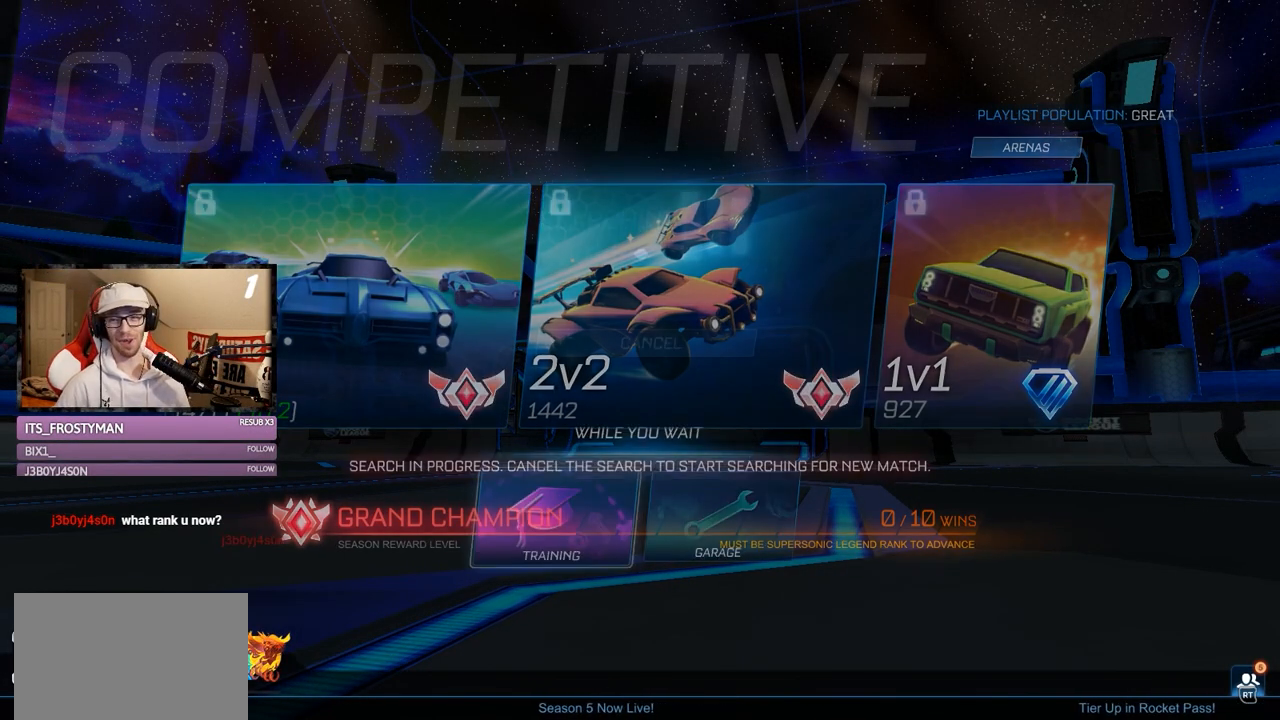
{"buttons": [], "left_stick": "center", "right_stick": "center", "events": []}
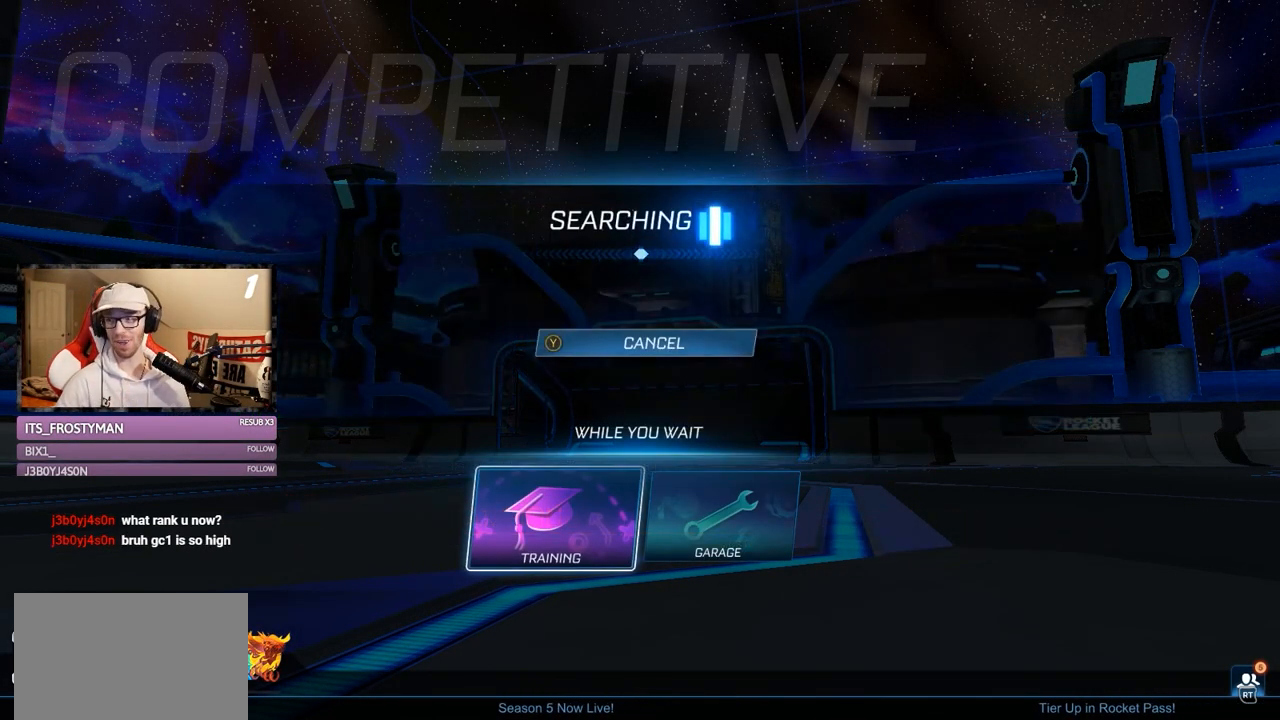
{"buttons": [], "left_stick": "down", "right_stick": "center", "events": [[84, "left_stick", "down"]]}
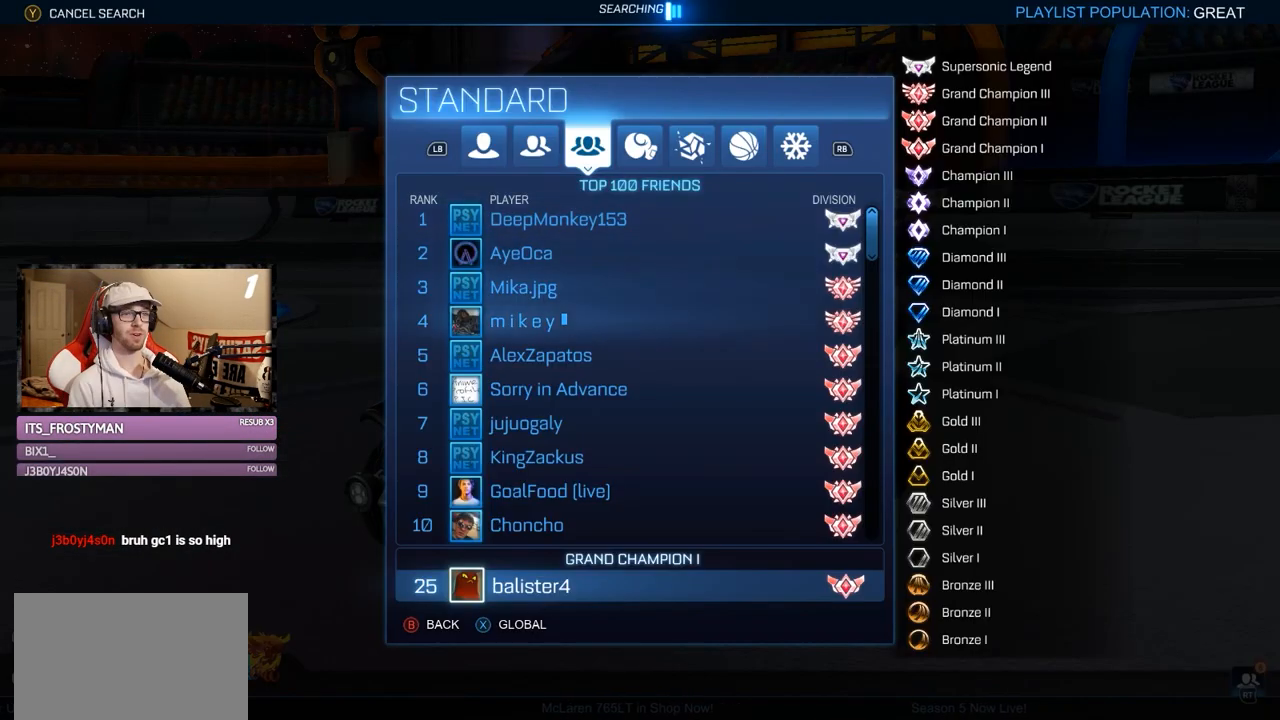
{"buttons": [], "left_stick": "center", "right_stick": "center", "events": [[184, "left_stick", "center"]]}
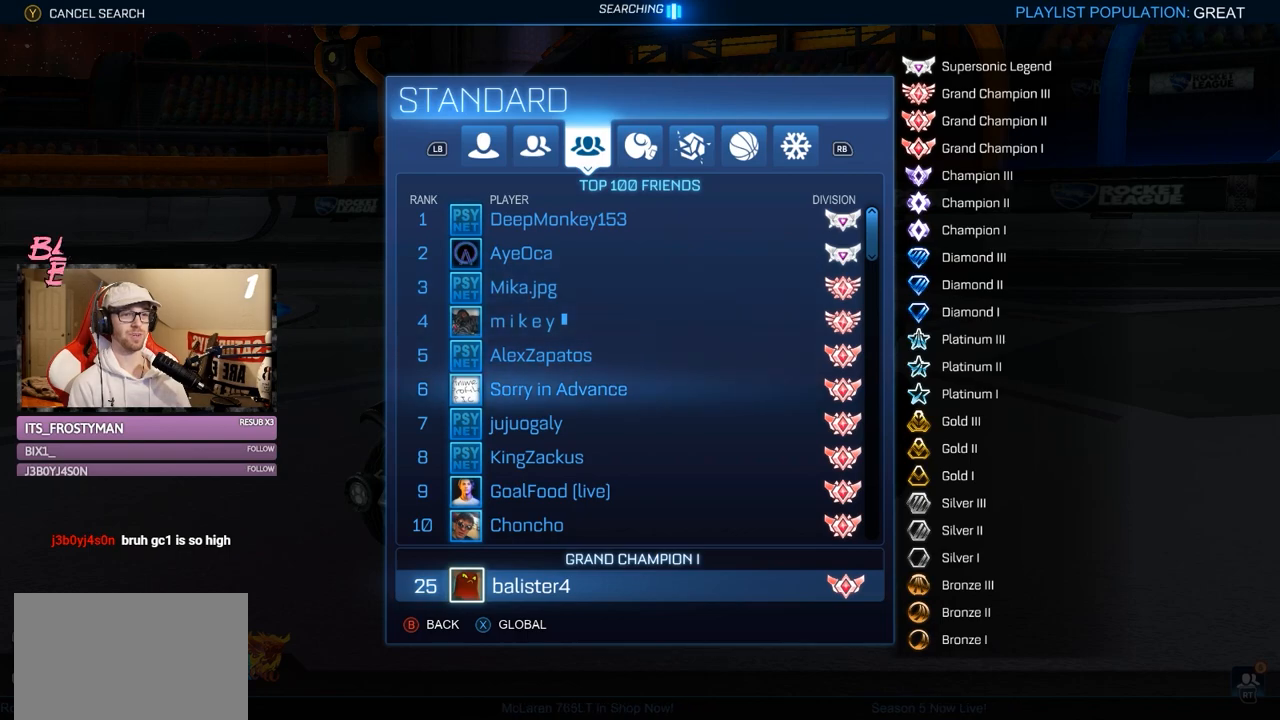
{"buttons": [], "left_stick": "center", "right_stick": "center", "events": [[83, "left_stick", "down"], [483, "left_stick", "center"]]}
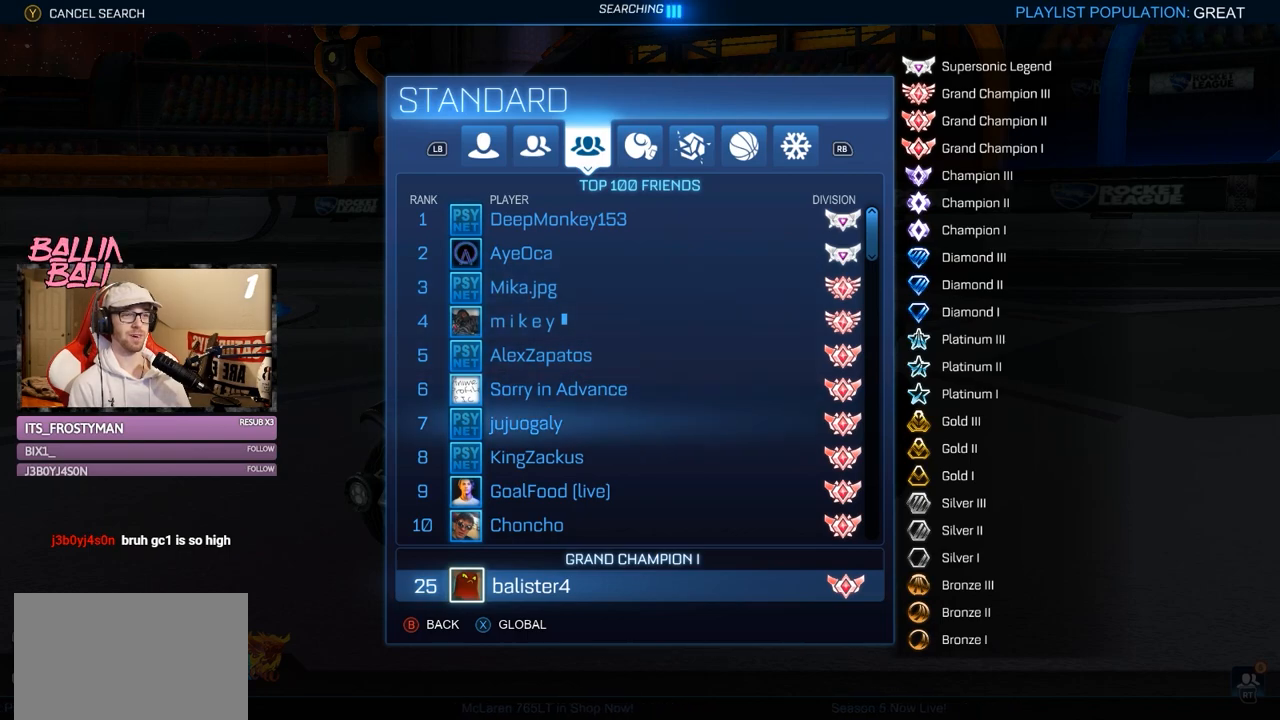
{"buttons": [], "left_stick": "down", "right_stick": "center", "events": [[150, "left_stick", "down"]]}
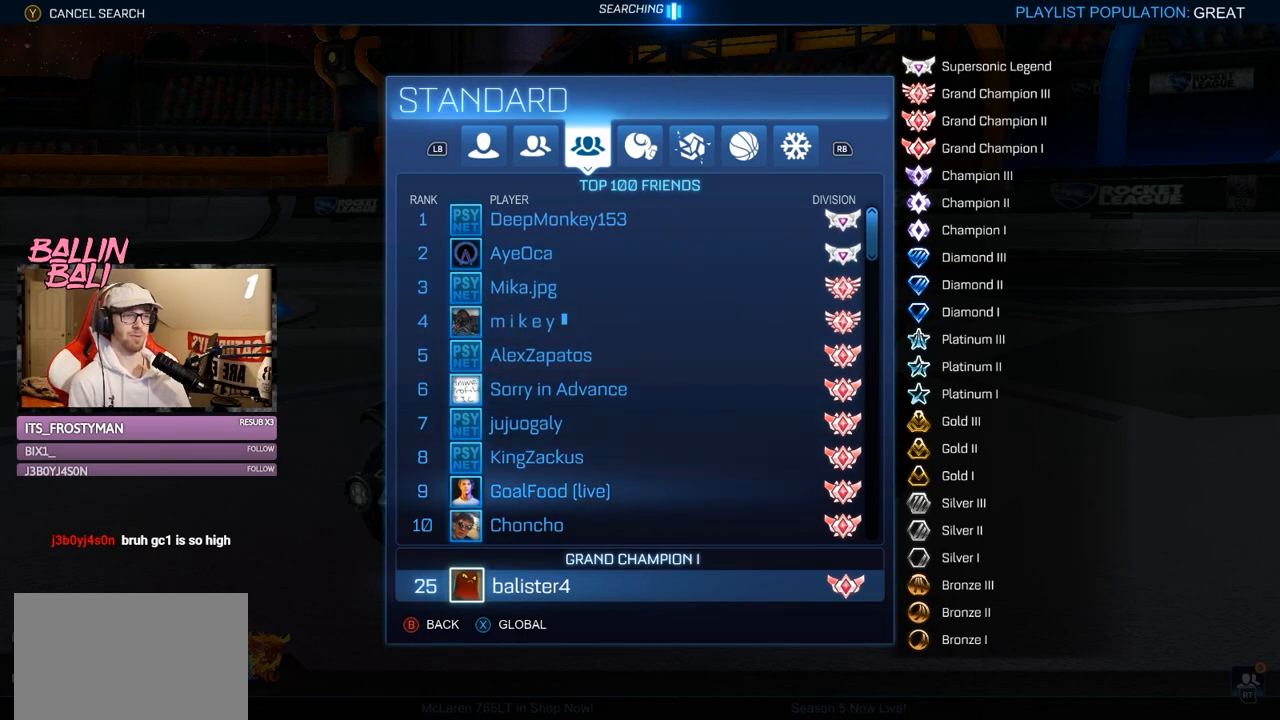
{"buttons": [], "left_stick": "down", "right_stick": "center", "events": [[284, "left_stick", "center"], [451, "left_stick", "down"]]}
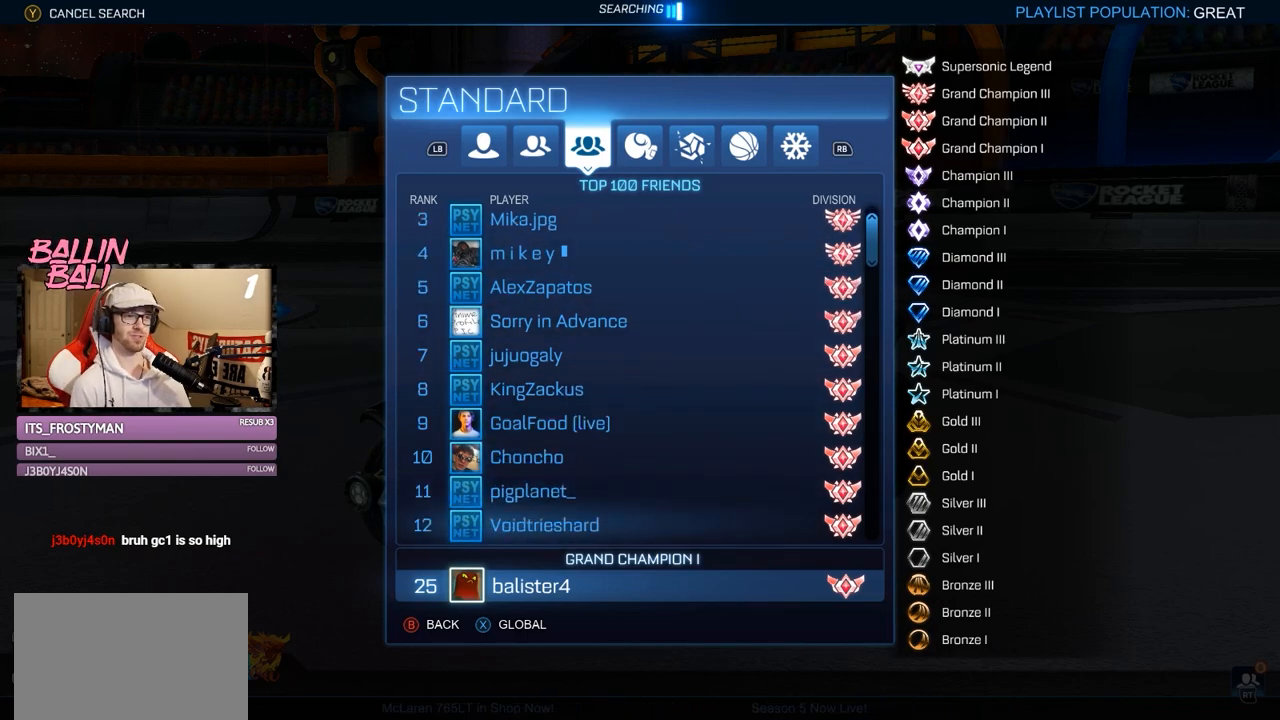
{"buttons": [], "left_stick": "down", "right_stick": "center", "events": []}
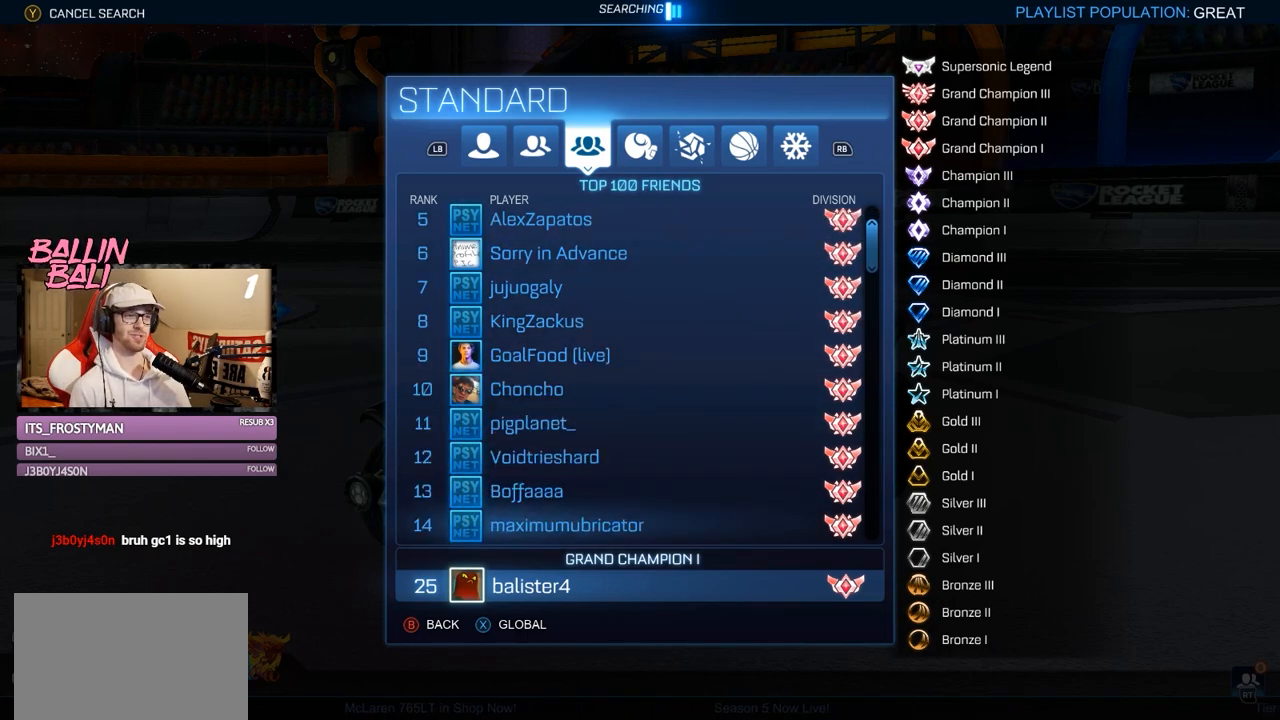
{"buttons": [], "left_stick": "down", "right_stick": "center", "events": []}
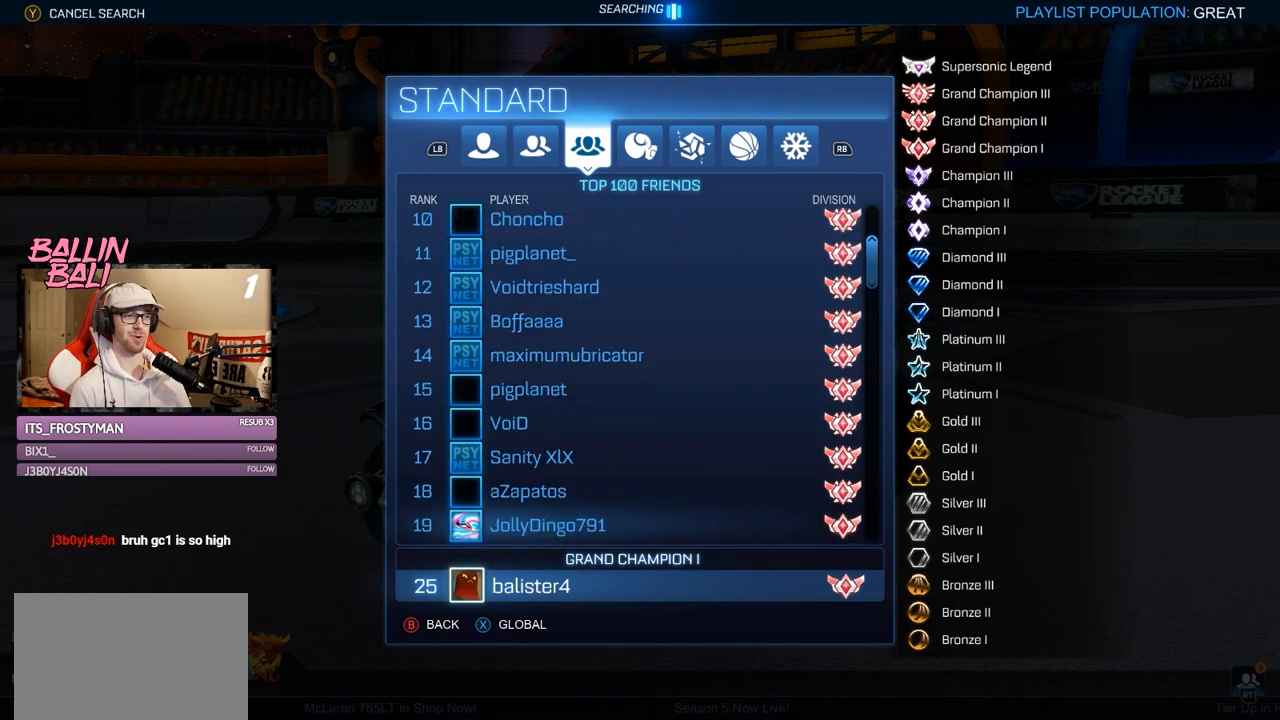
{"buttons": [], "left_stick": "center", "right_stick": "center", "events": [[100, "left_stick", "center"], [167, "left_stick", "down"], [234, "left_stick", "center"]]}